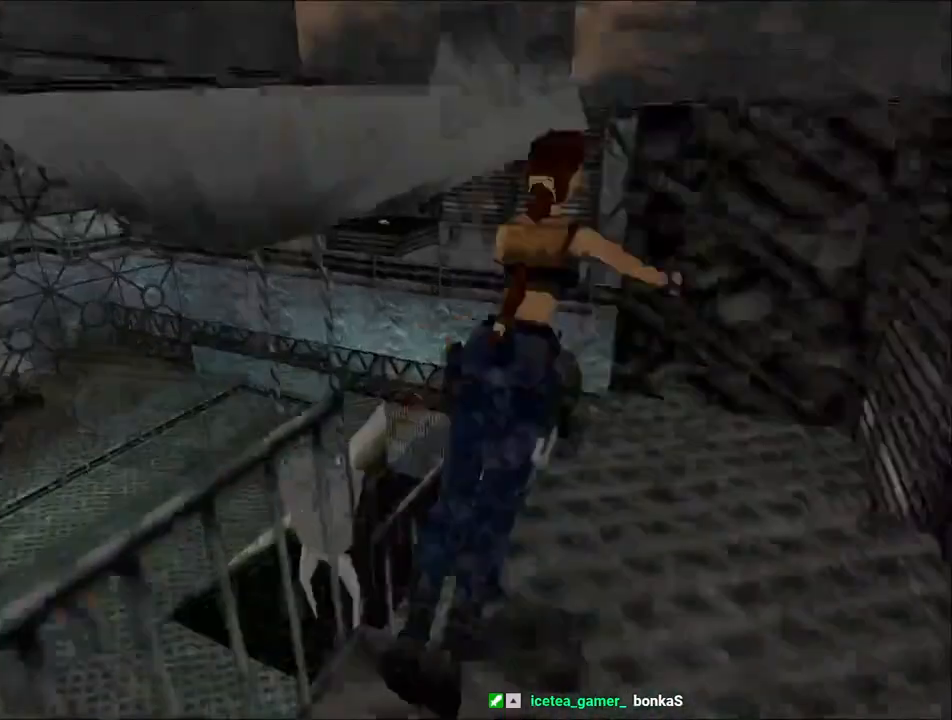
Gameplay with keyboard; each line is a JSON object with the keys held at the frame after it. "events" lists presses ("down") and releases ("up") of "1", "2", "3", "4", "5", "6", "action", "dash", "down", "duck", "f5", "f6", "flare", "guns", "inv", "jump", "left", "lmed", "look", "right", "roll", "smed", "stplft", "stprt", "up" and "walk" between this image and that frame as [ms after this image, input, new state], when the widget could be followed in between. No other keys are recorded. Mouse input is not recorded. Key names are as the overlay labels them; some are game actions (e.g. jump) rather than physical keys.
{"keys": ["action", "up"], "events": []}
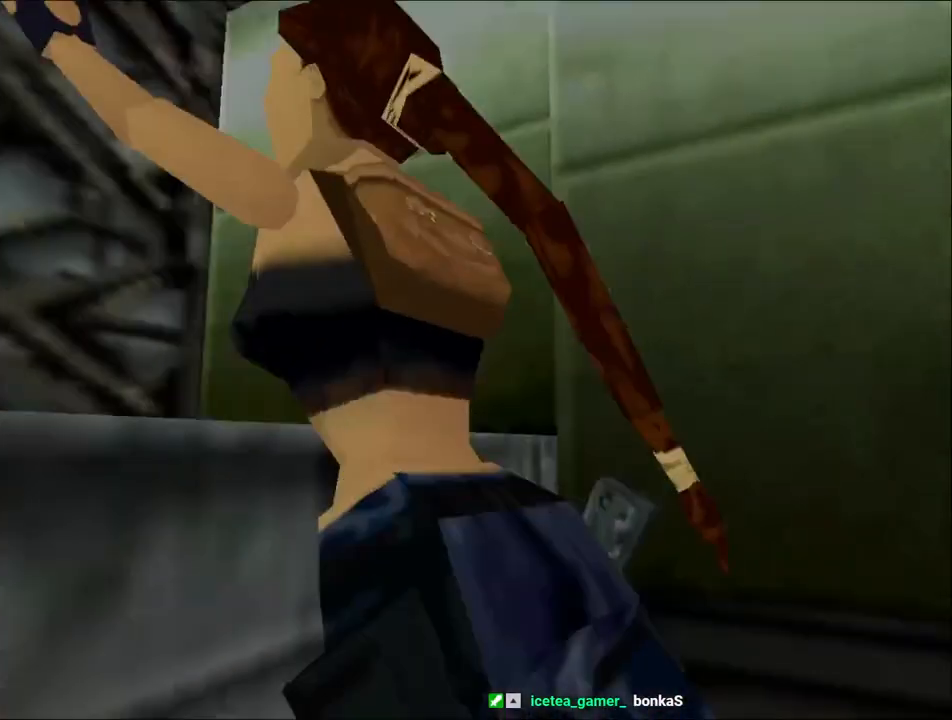
{"keys": ["action", "up"], "events": [[400, "action", "up"], [433, "action", "down"]]}
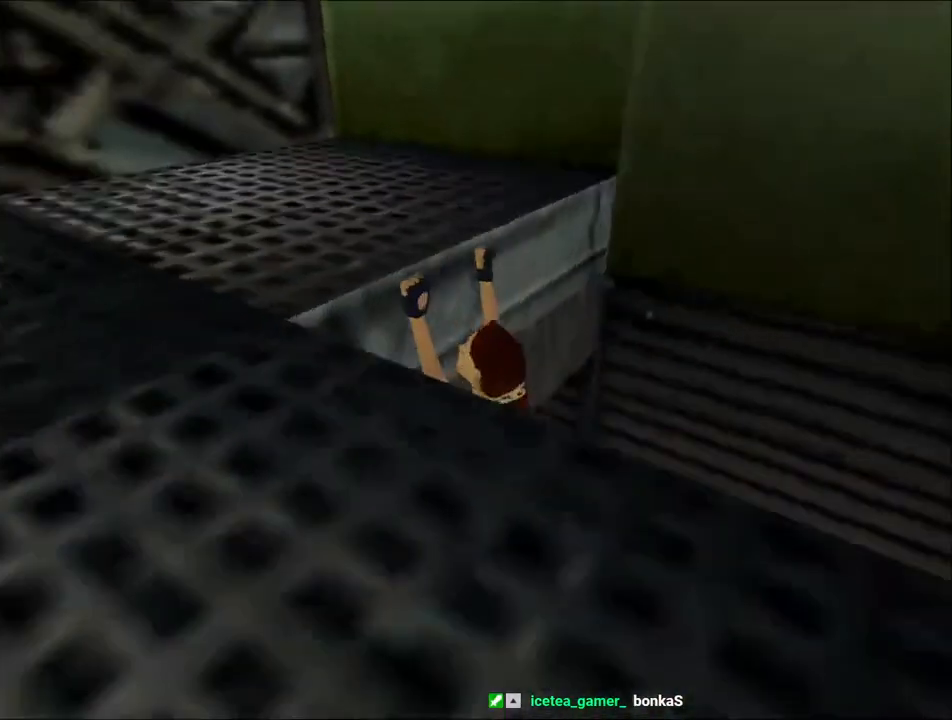
{"keys": ["guns", "left"], "events": [[367, "up", "up"], [400, "action", "up"], [433, "guns", "down"], [433, "left", "down"]]}
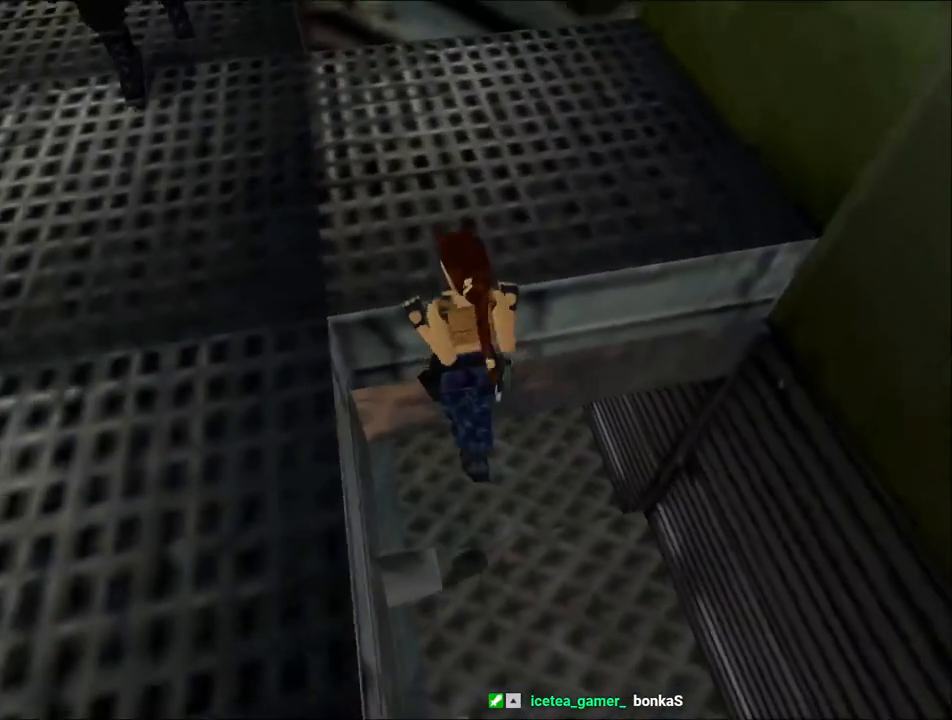
{"keys": ["guns", "left"], "events": []}
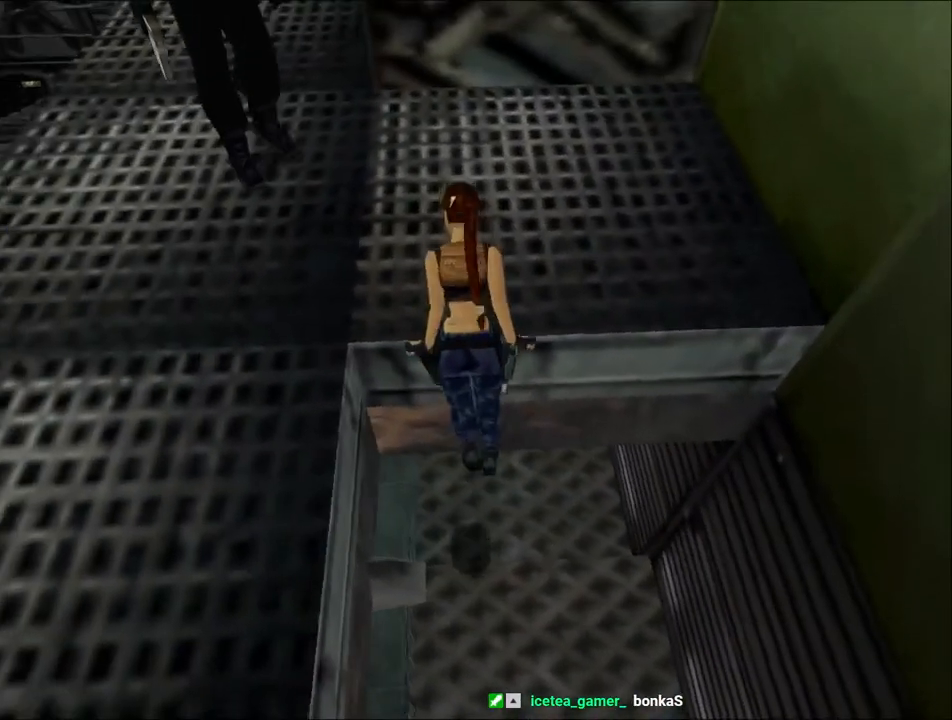
{"keys": ["guns", "left"], "events": []}
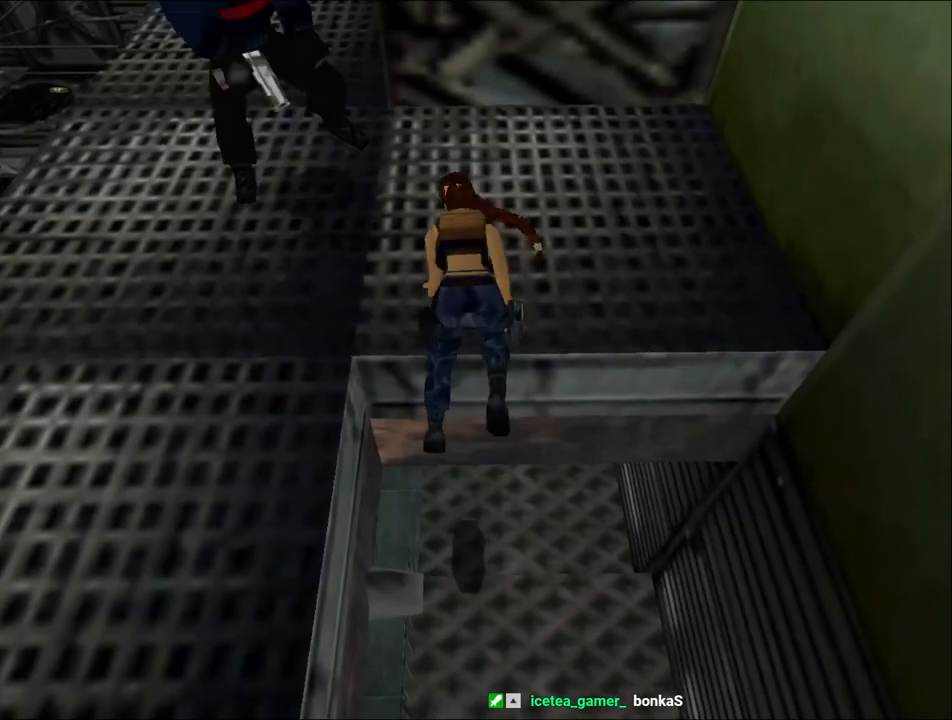
{"keys": ["guns", "left"], "events": []}
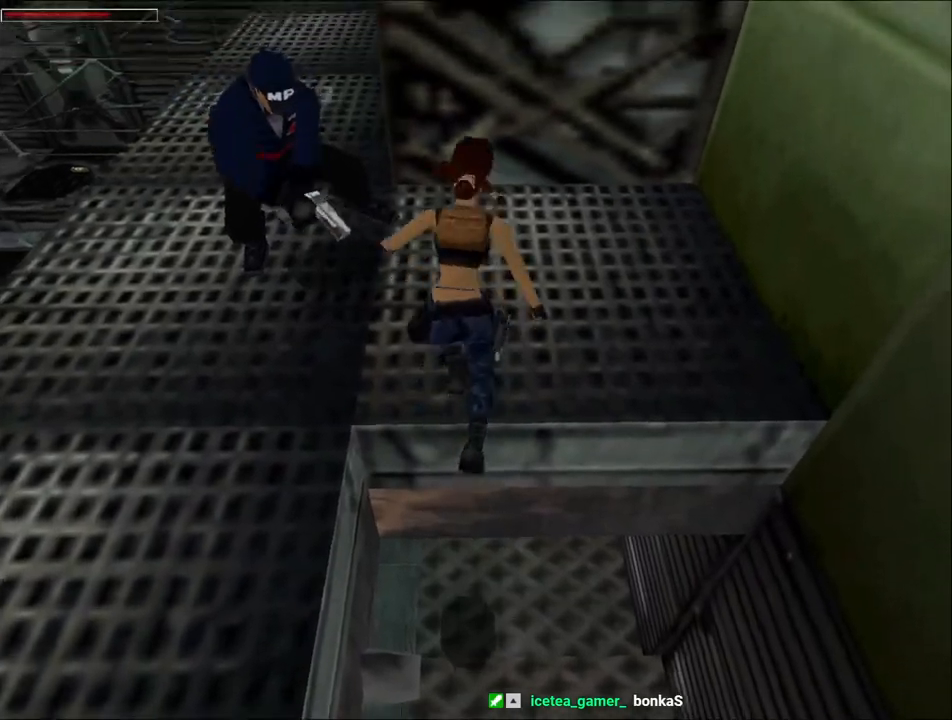
{"keys": ["left"], "events": [[233, "guns", "up"]]}
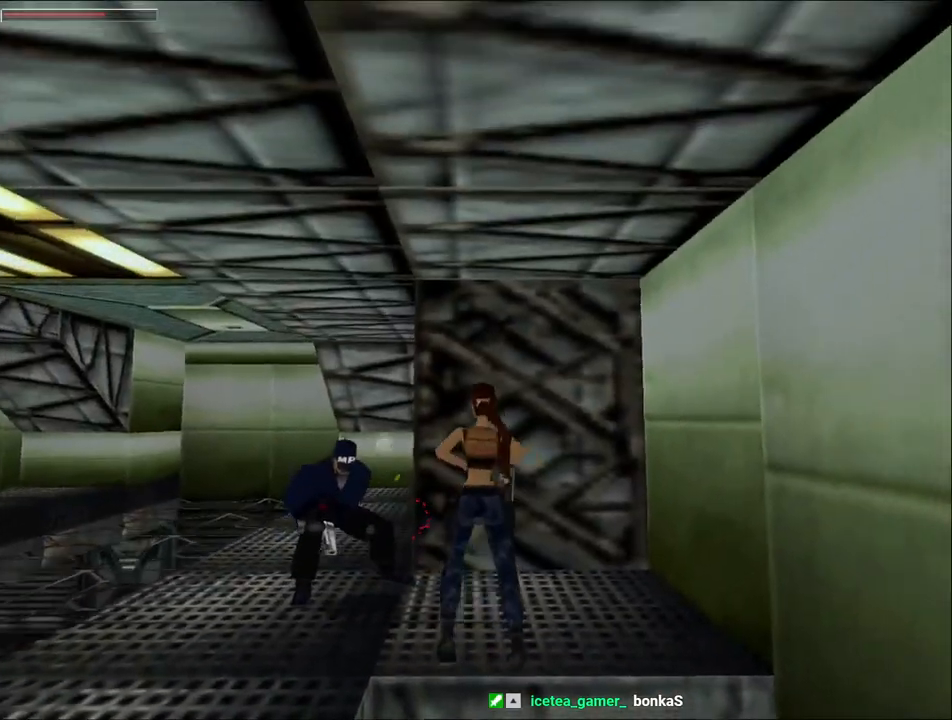
{"keys": ["action", "left"], "events": [[367, "action", "down"]]}
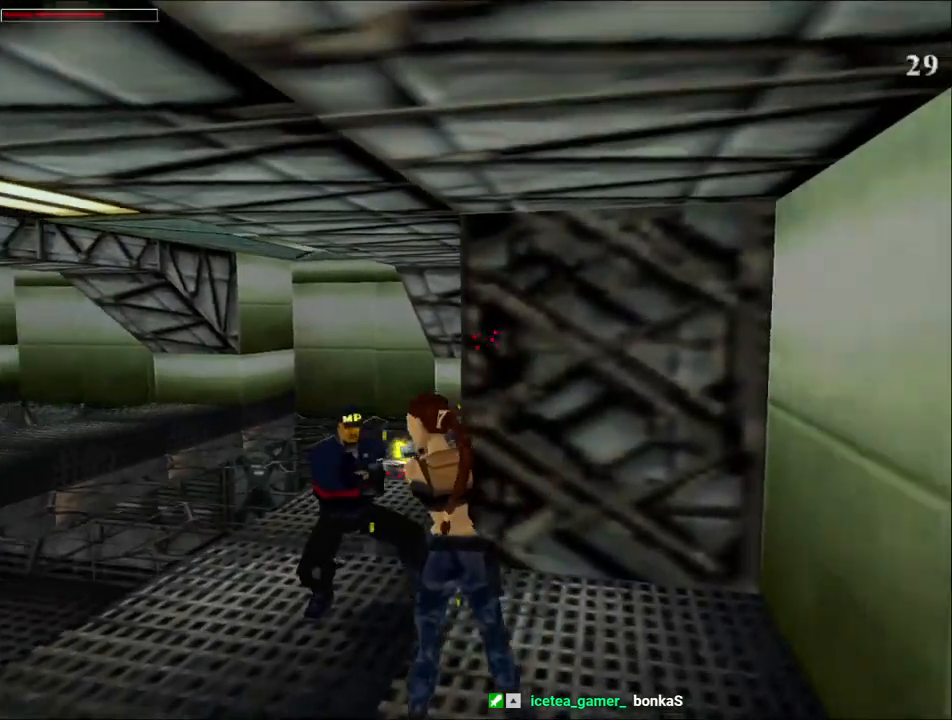
{"keys": [], "events": [[33, "left", "up"], [133, "action", "up"], [200, "guns", "down"], [333, "guns", "up"]]}
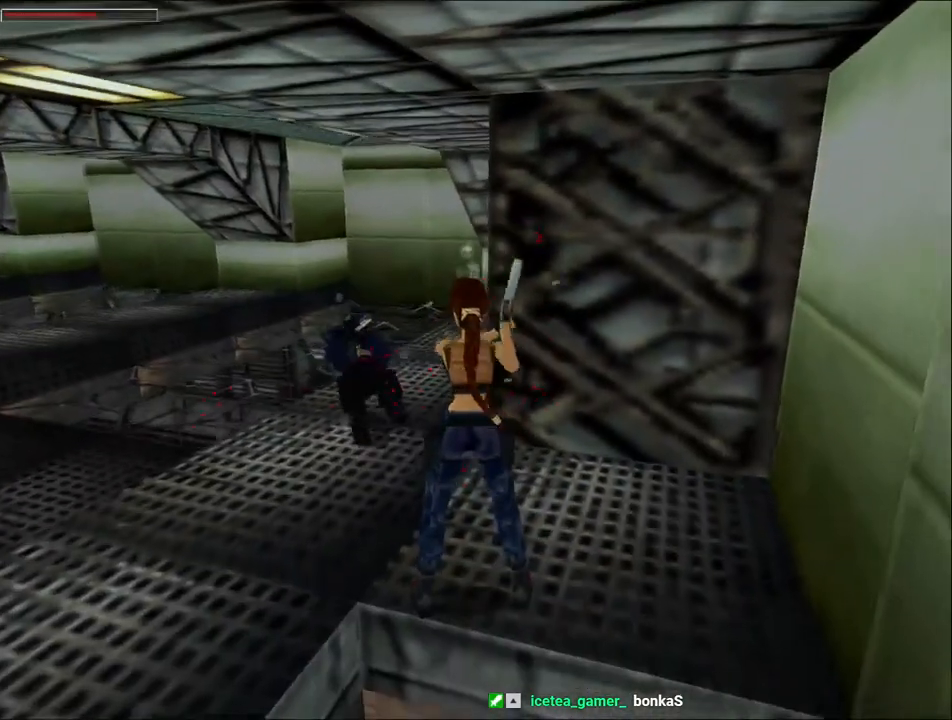
{"keys": ["up"], "events": [[100, "up", "down"]]}
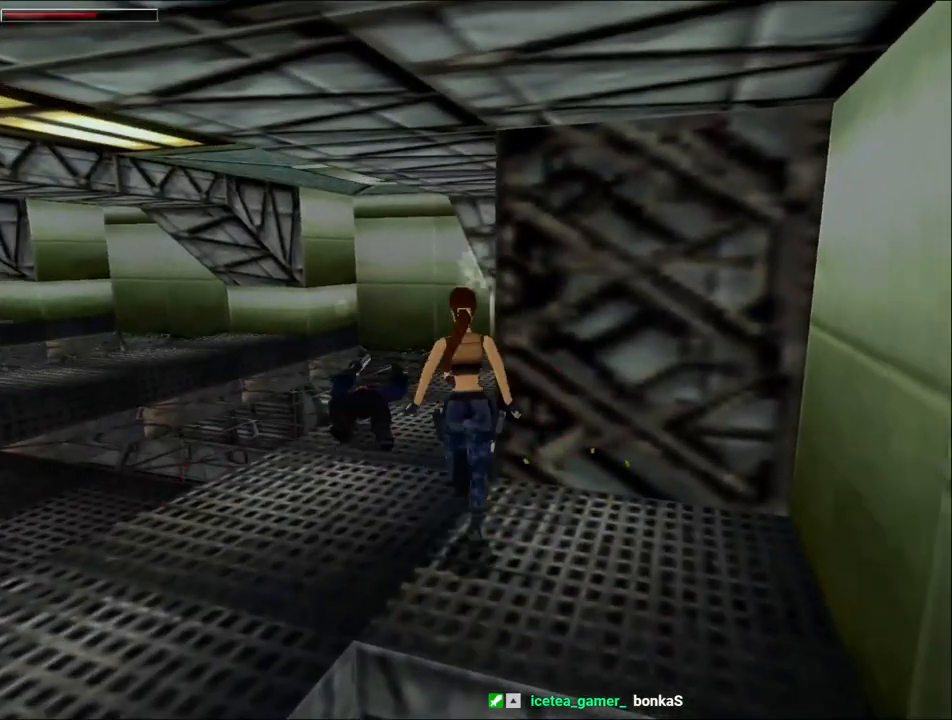
{"keys": ["roll"], "events": [[100, "left", "down"], [400, "left", "up"], [400, "roll", "down"], [400, "up", "up"]]}
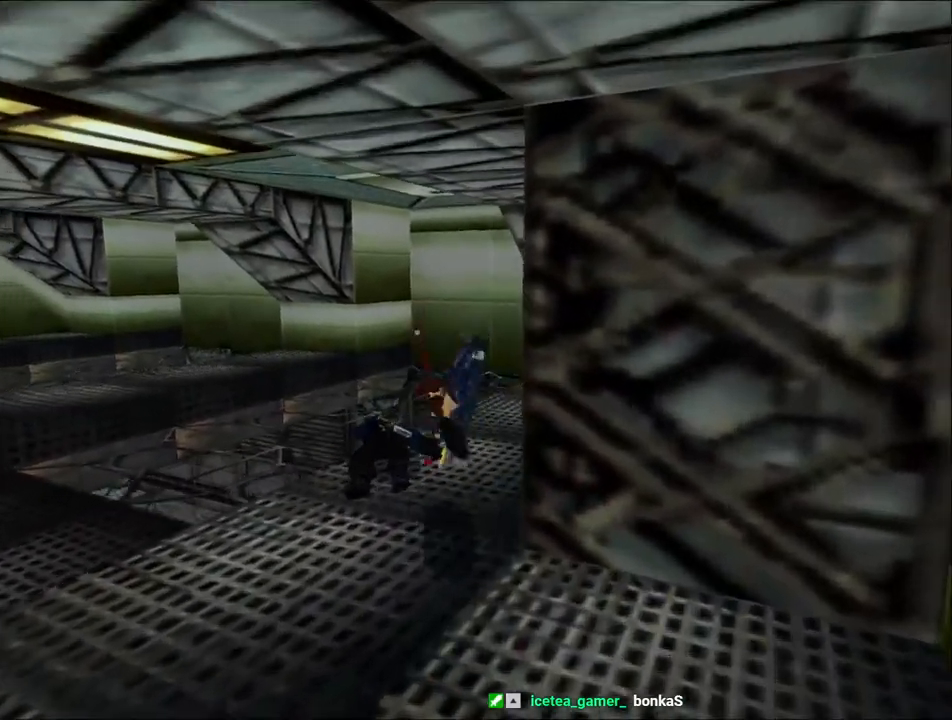
{"keys": ["action"], "events": [[67, "roll", "up"], [133, "action", "down"]]}
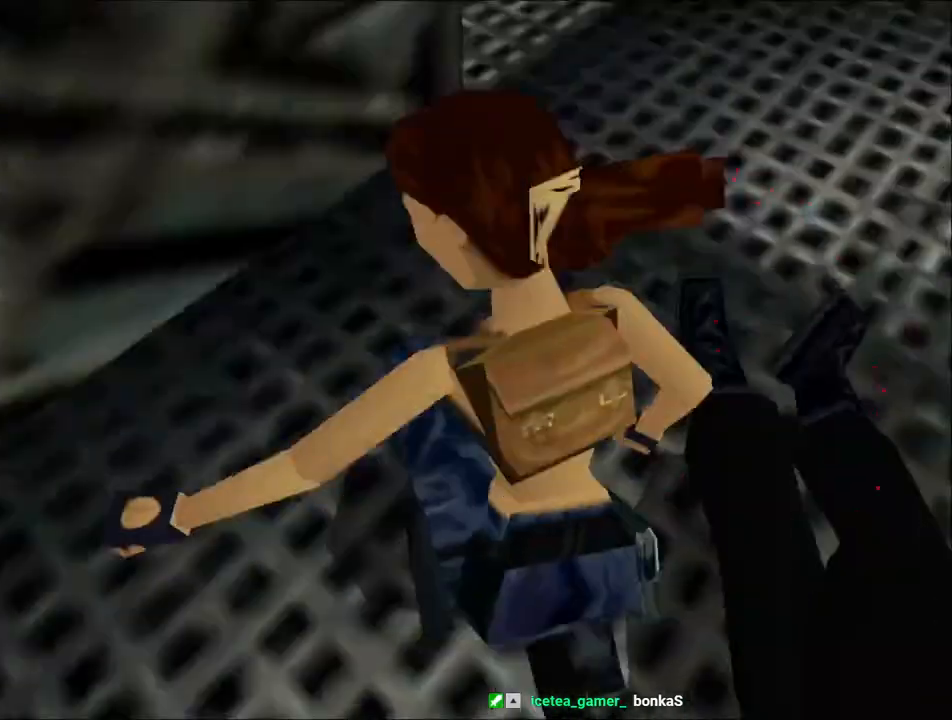
{"keys": ["action"], "events": []}
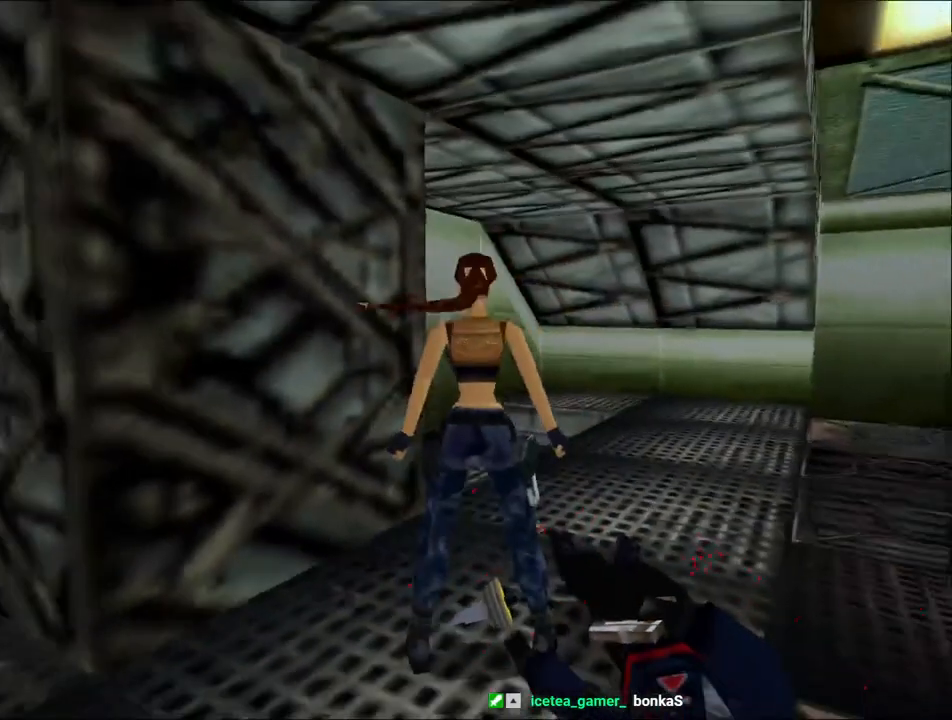
{"keys": ["flare"], "events": [[267, "action", "up"], [500, "flare", "down"]]}
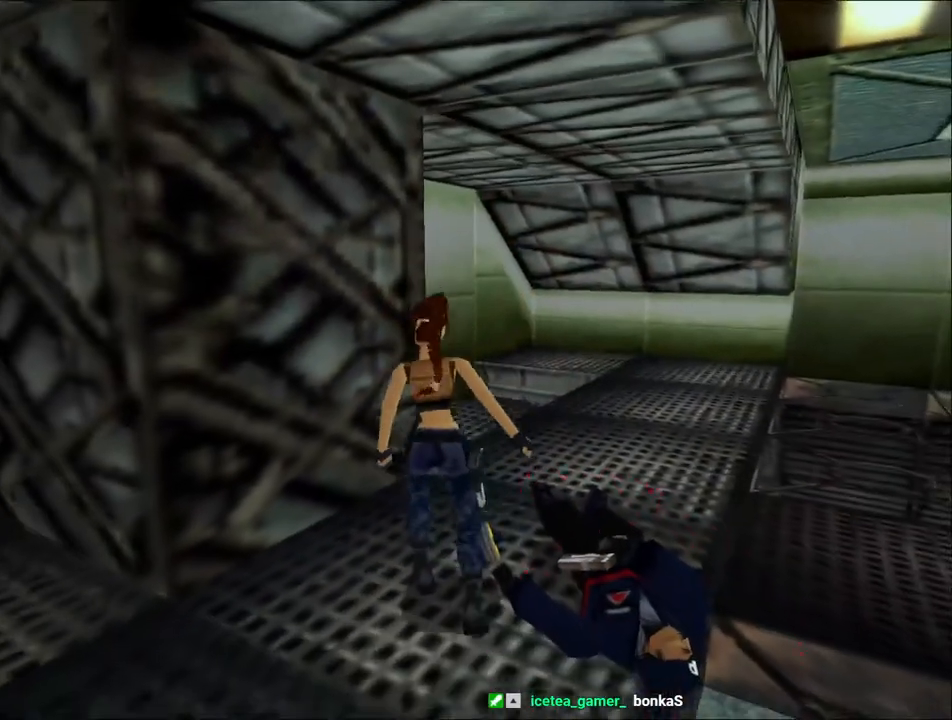
{"keys": ["flare"], "events": []}
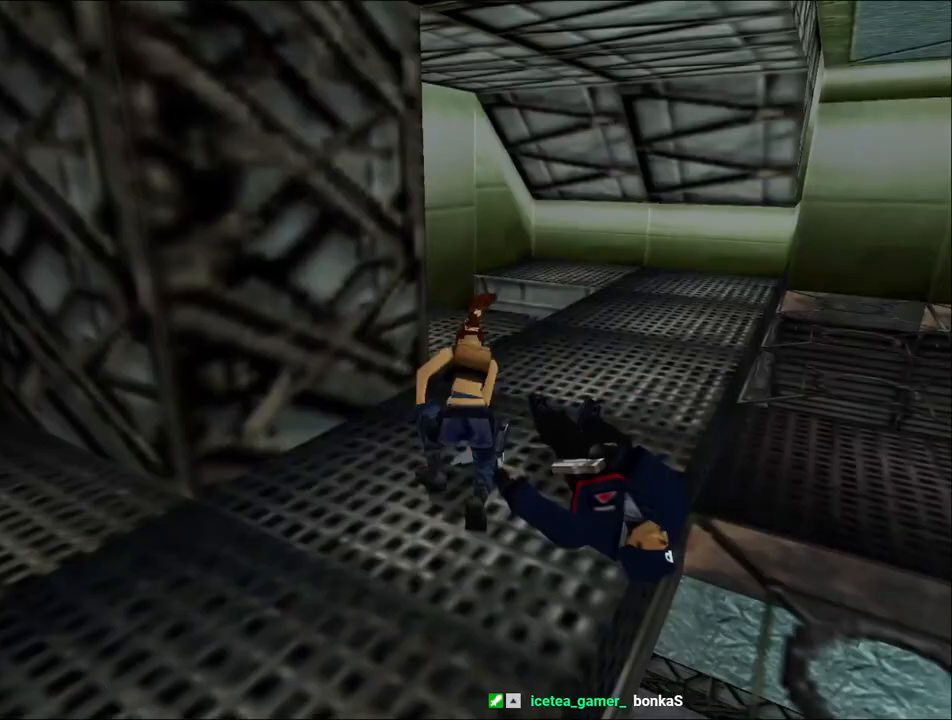
{"keys": ["flare"], "events": []}
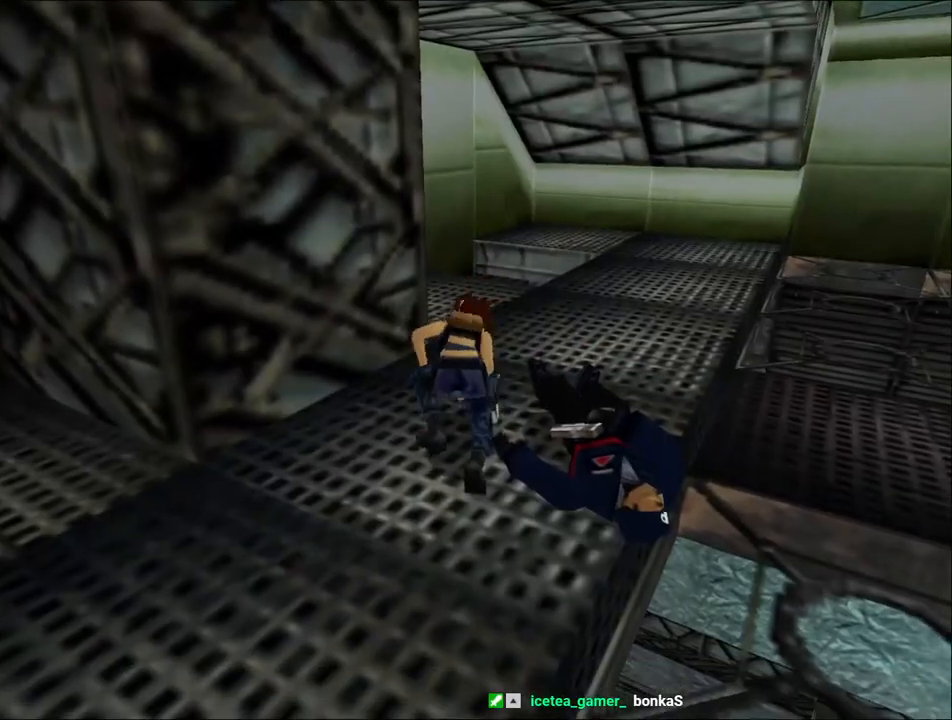
{"keys": ["flare"], "events": []}
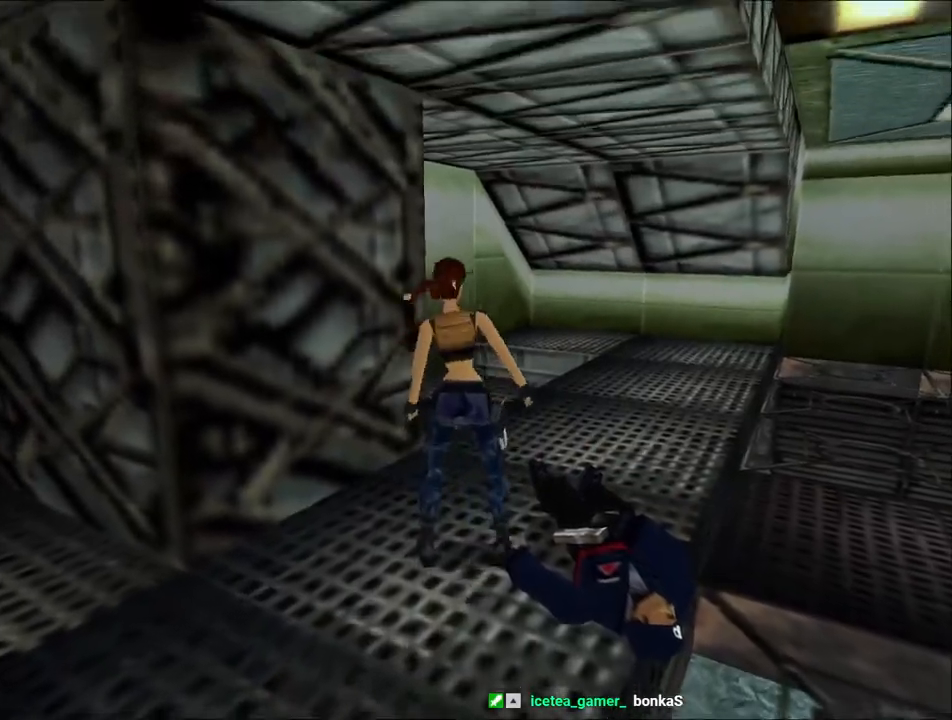
{"keys": [], "events": [[233, "flare", "up"]]}
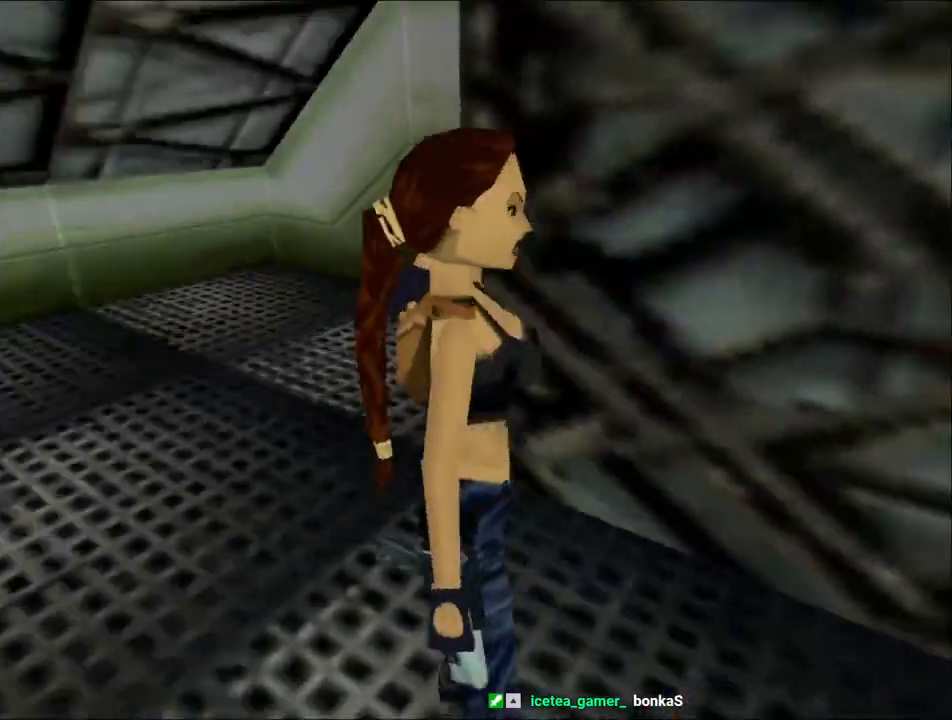
{"keys": ["up"], "events": [[200, "up", "down"]]}
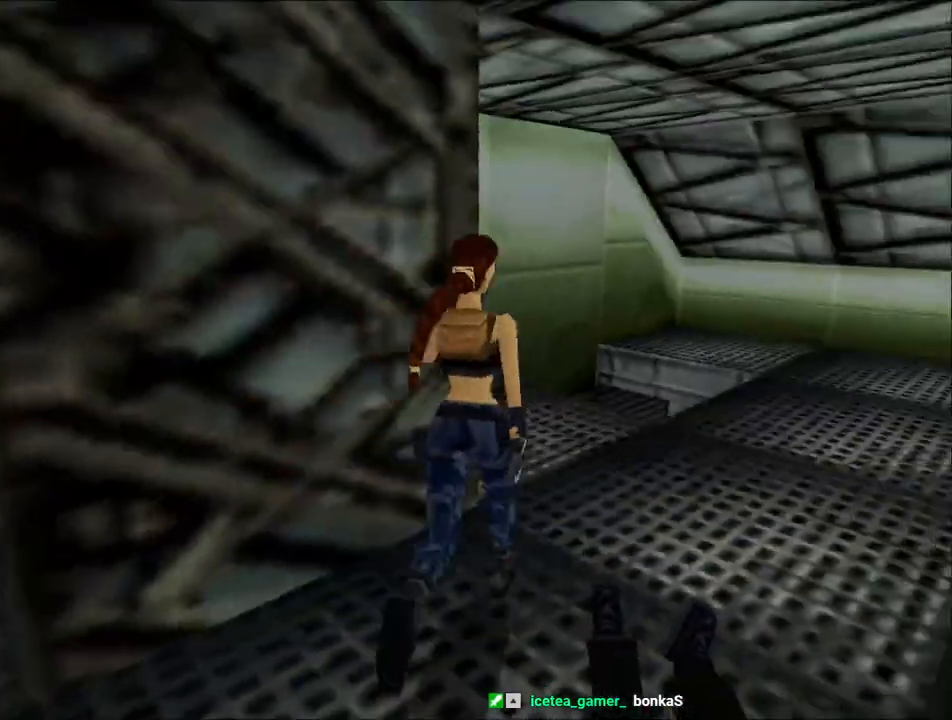
{"keys": ["up"], "events": [[233, "right", "down"], [500, "right", "up"]]}
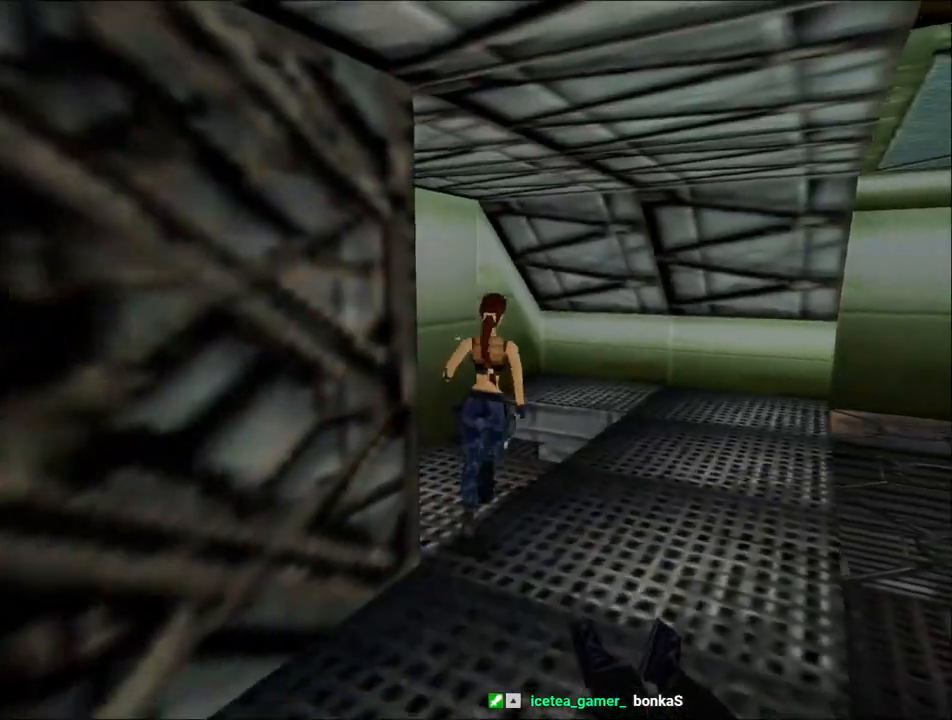
{"keys": ["action"], "events": [[100, "right", "down"], [233, "roll", "down"], [233, "up", "up"], [267, "right", "up"], [467, "roll", "up"], [500, "action", "down"]]}
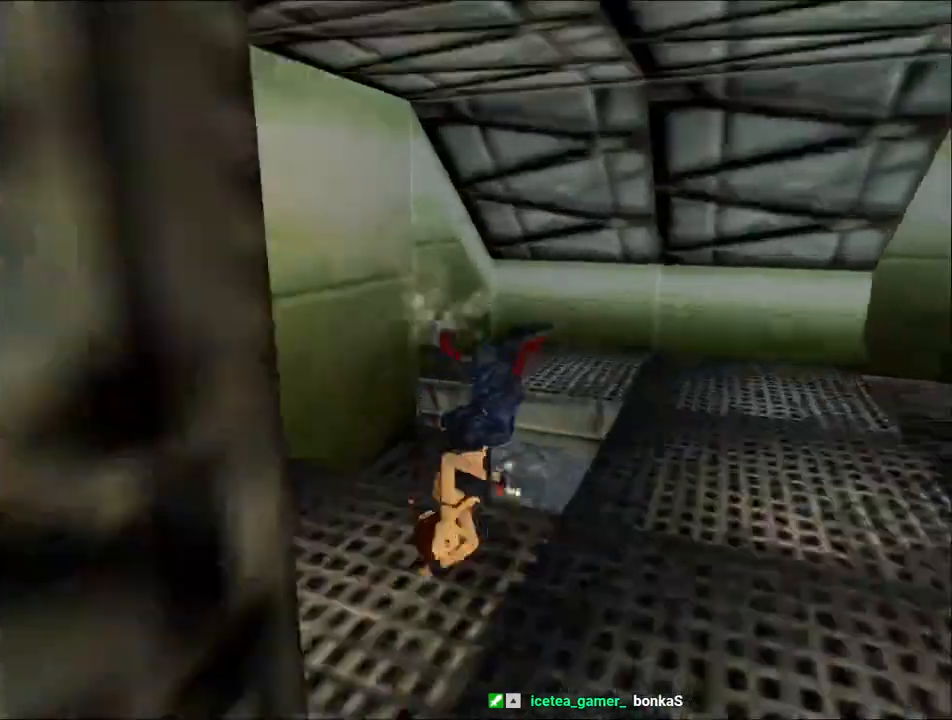
{"keys": ["action"], "events": []}
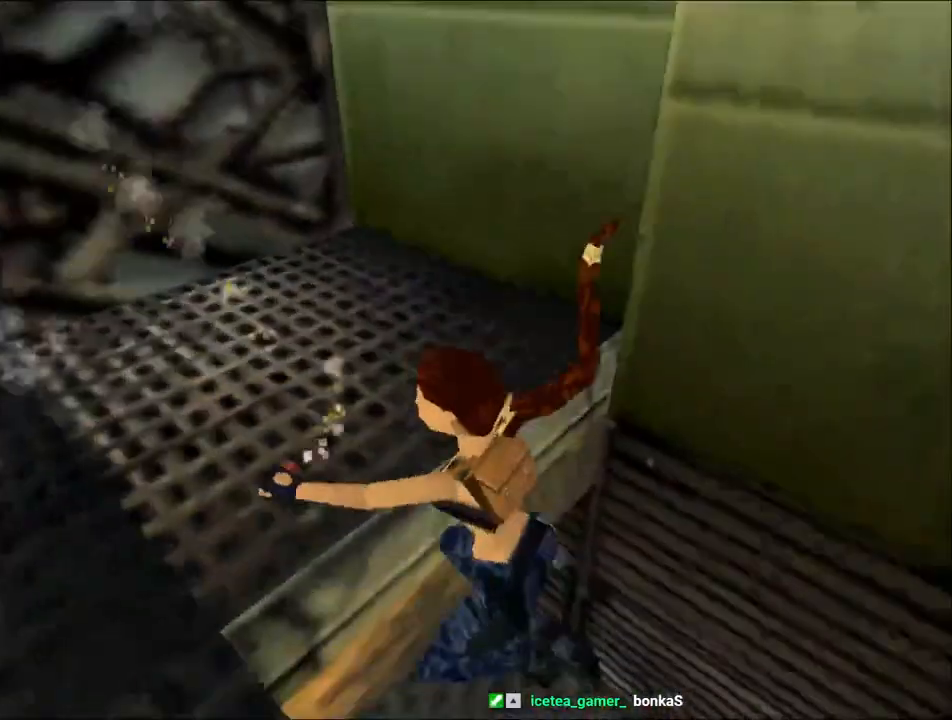
{"keys": ["left", "up"], "events": [[67, "action", "up"], [100, "left", "down"], [100, "up", "down"]]}
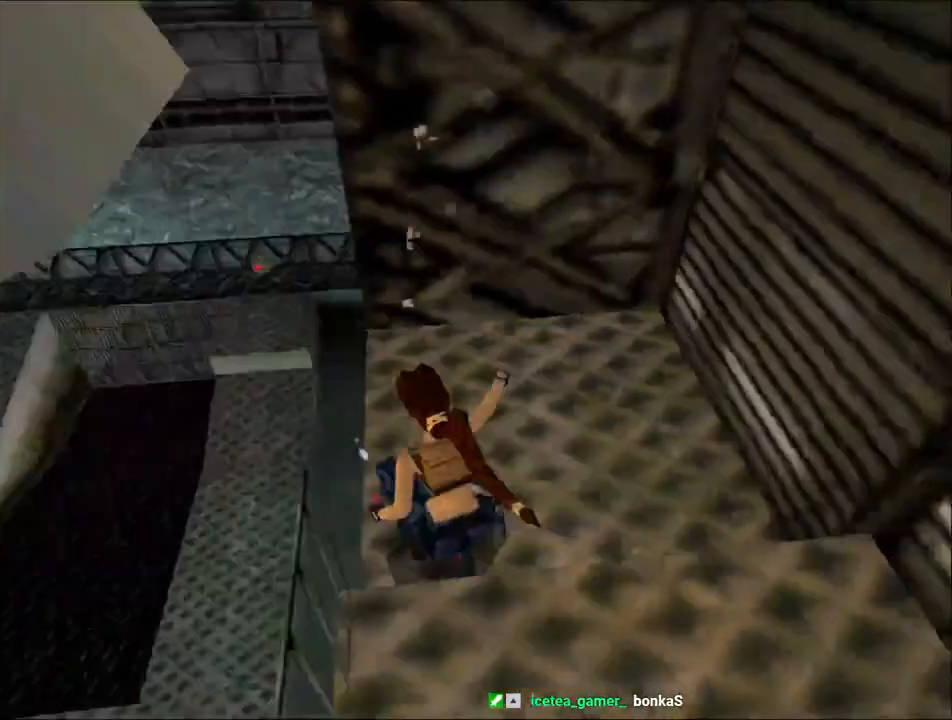
{"keys": ["left", "roll", "up"], "events": [[500, "roll", "down"]]}
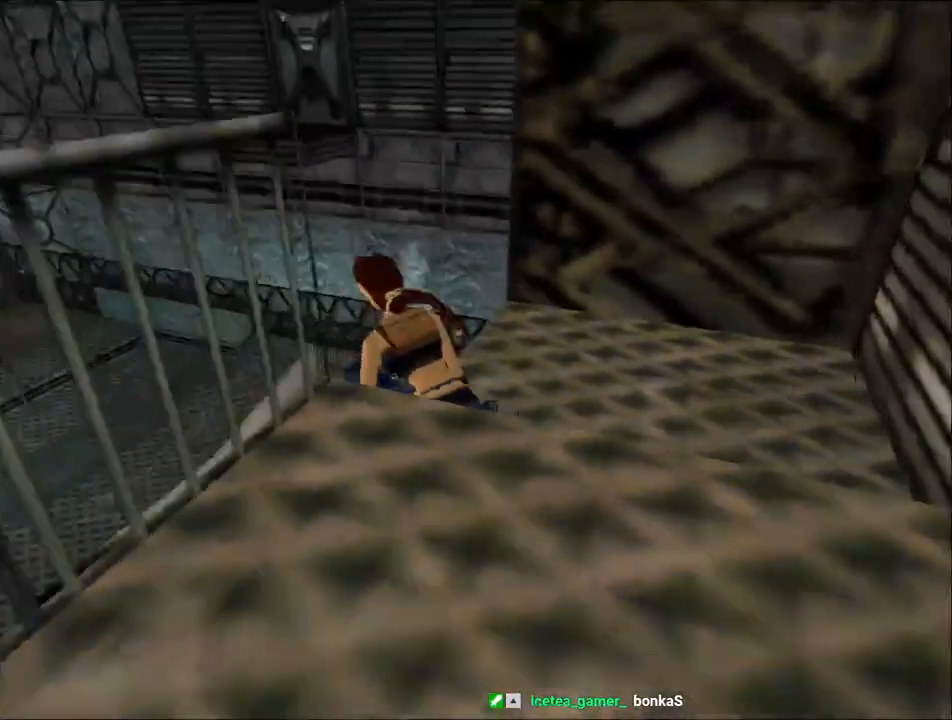
{"keys": ["right", "up"], "events": [[133, "left", "up"], [133, "right", "down"], [167, "roll", "up"]]}
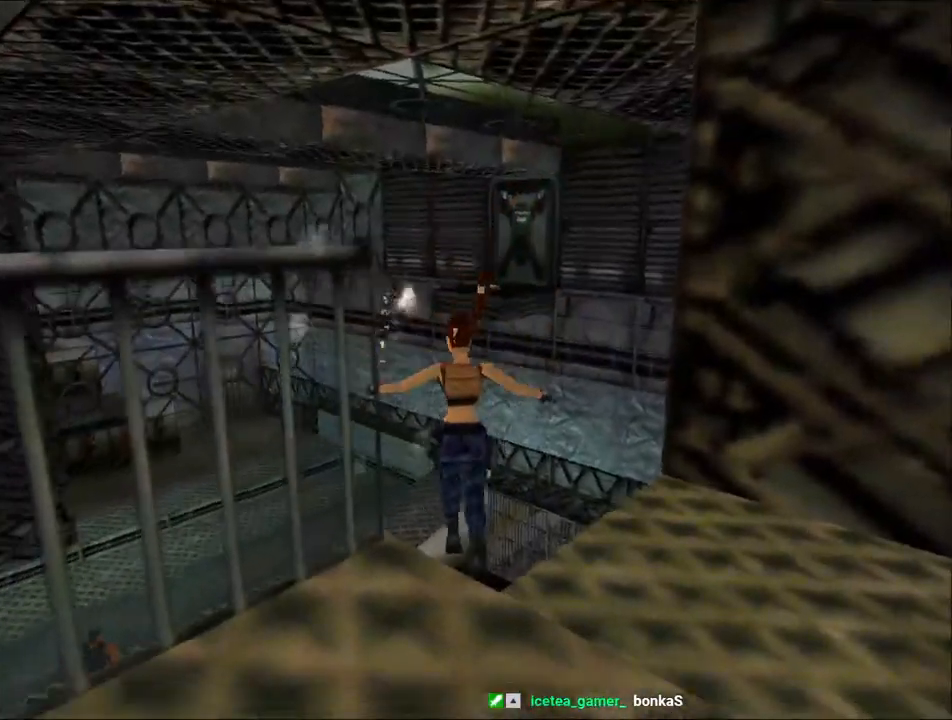
{"keys": ["right", "up"], "events": [[333, "flare", "down"], [467, "flare", "up"]]}
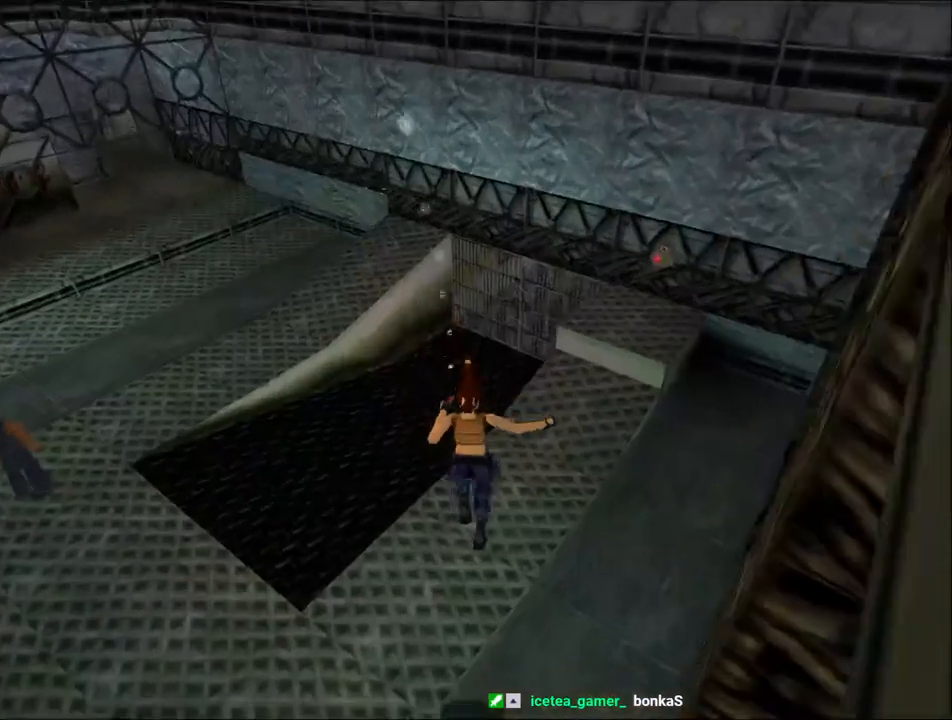
{"keys": ["right", "up"], "events": []}
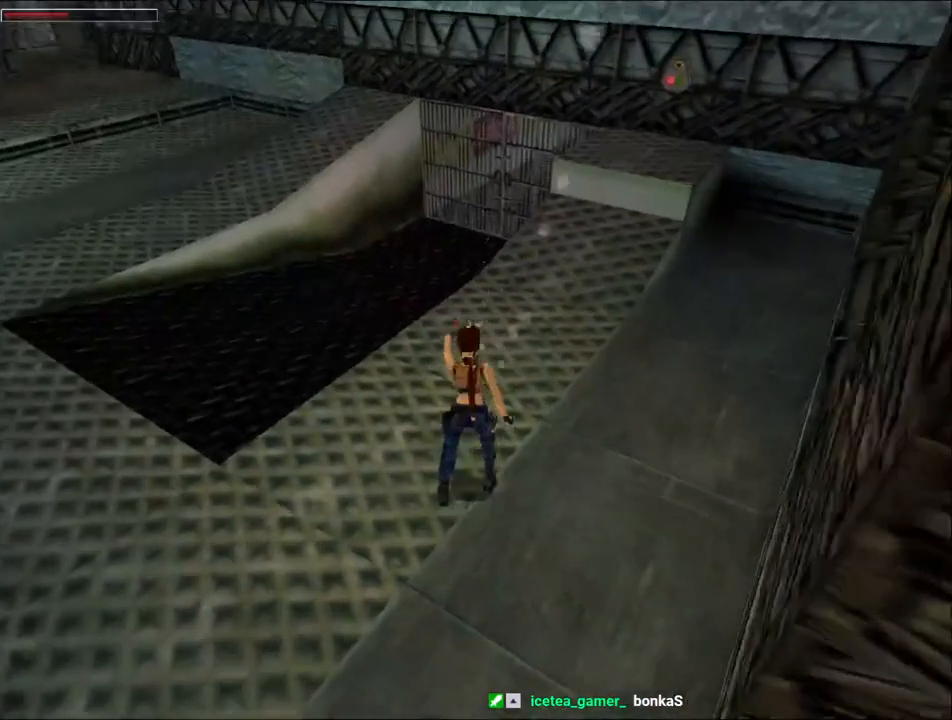
{"keys": ["dash", "up"], "events": [[400, "dash", "down"], [400, "right", "up"]]}
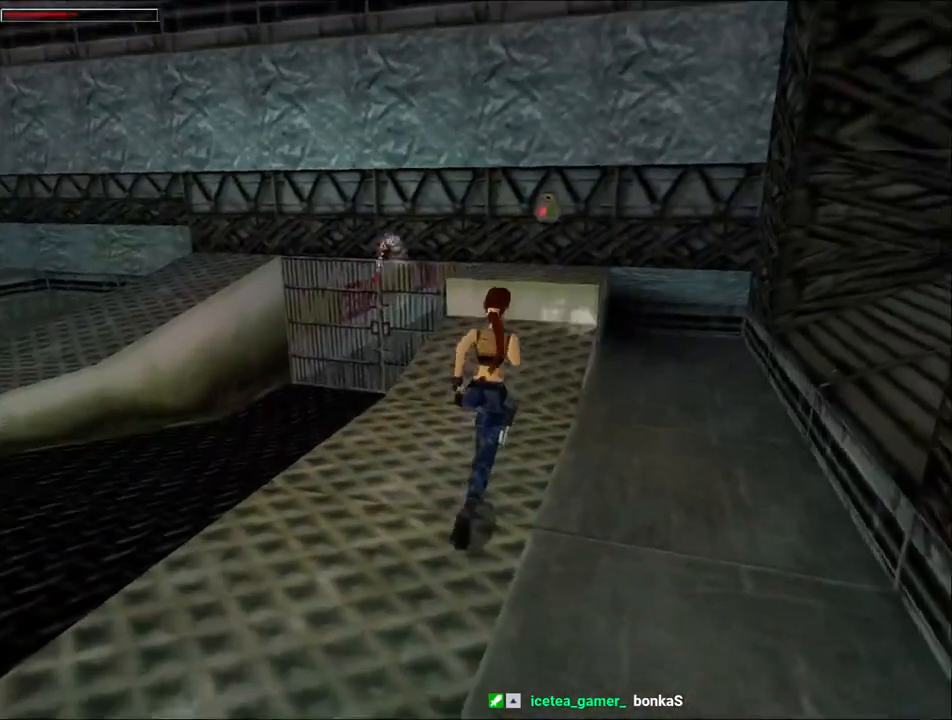
{"keys": ["dash", "right", "up"], "events": [[167, "left", "down"], [400, "left", "up"], [500, "right", "down"]]}
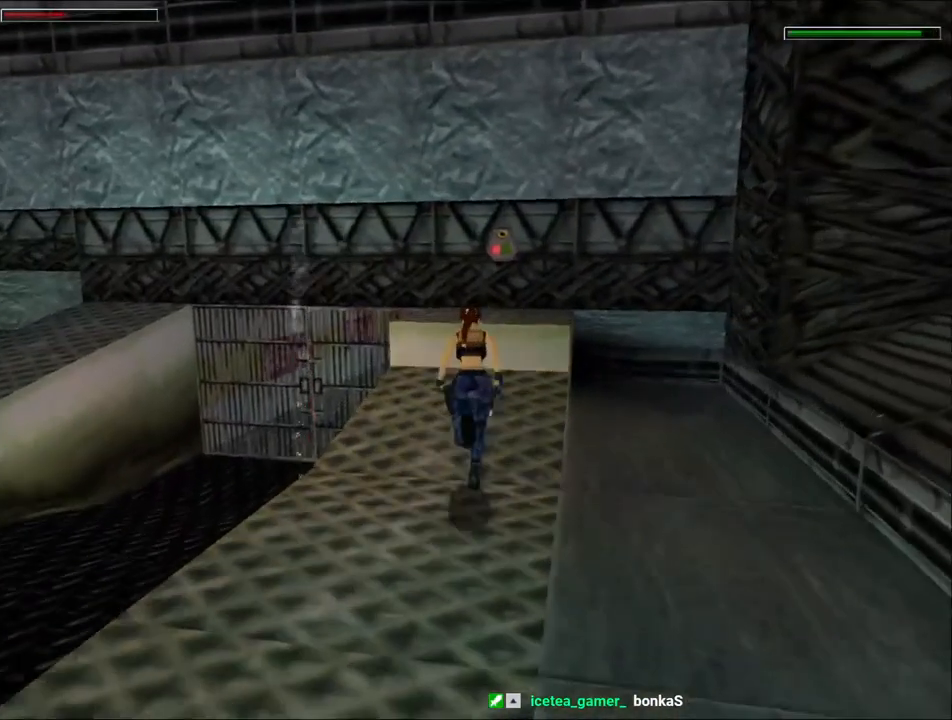
{"keys": ["up"], "events": [[233, "right", "up"], [333, "dash", "up"], [433, "right", "down"], [467, "right", "up"]]}